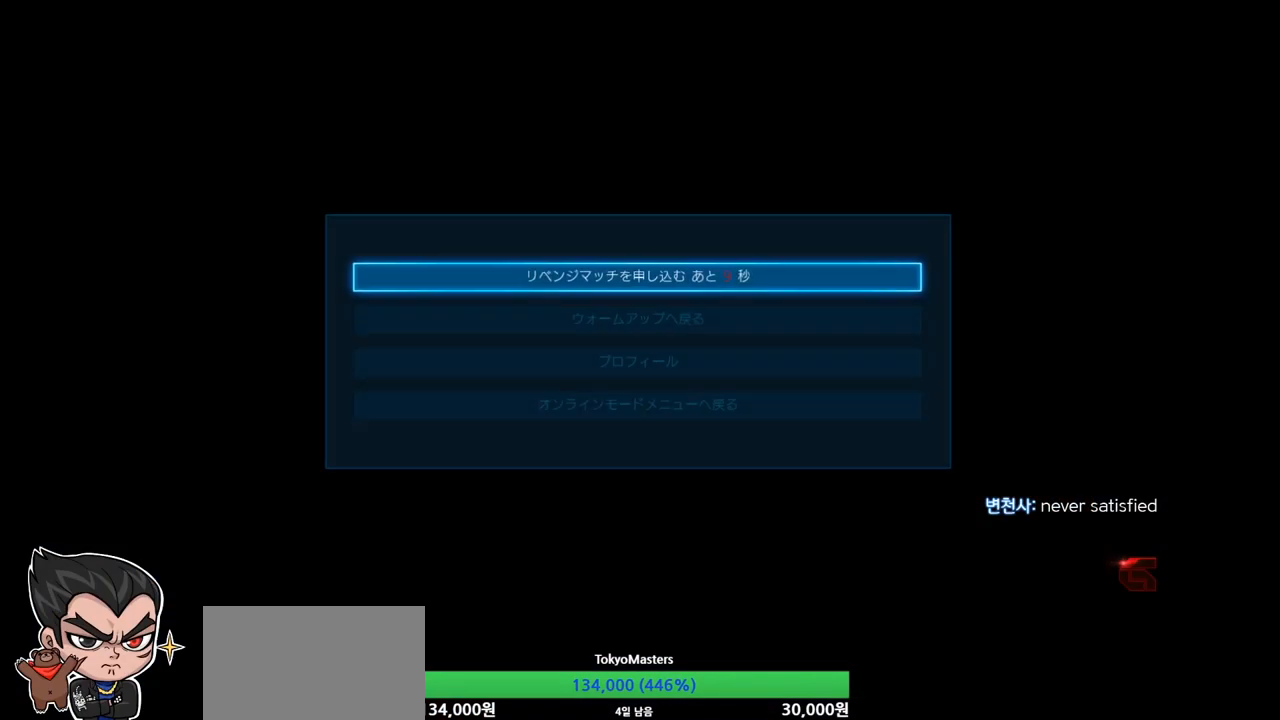
Gameplay with a controller (arcade stick); each line is a JSON object with the inputs held at the frame after it. "events" lists button and stick changes between this image and that frame as [ms after this image, input, new state], when the widget could be followed in between. Not read: L3 R3 TRIANGLE.
{"buttons": [], "left_stick": "center", "events": [[66, "CROSS", "down"], [116, "CROSS", "up"], [183, "CROSS", "down"], [250, "CROSS", "up"]]}
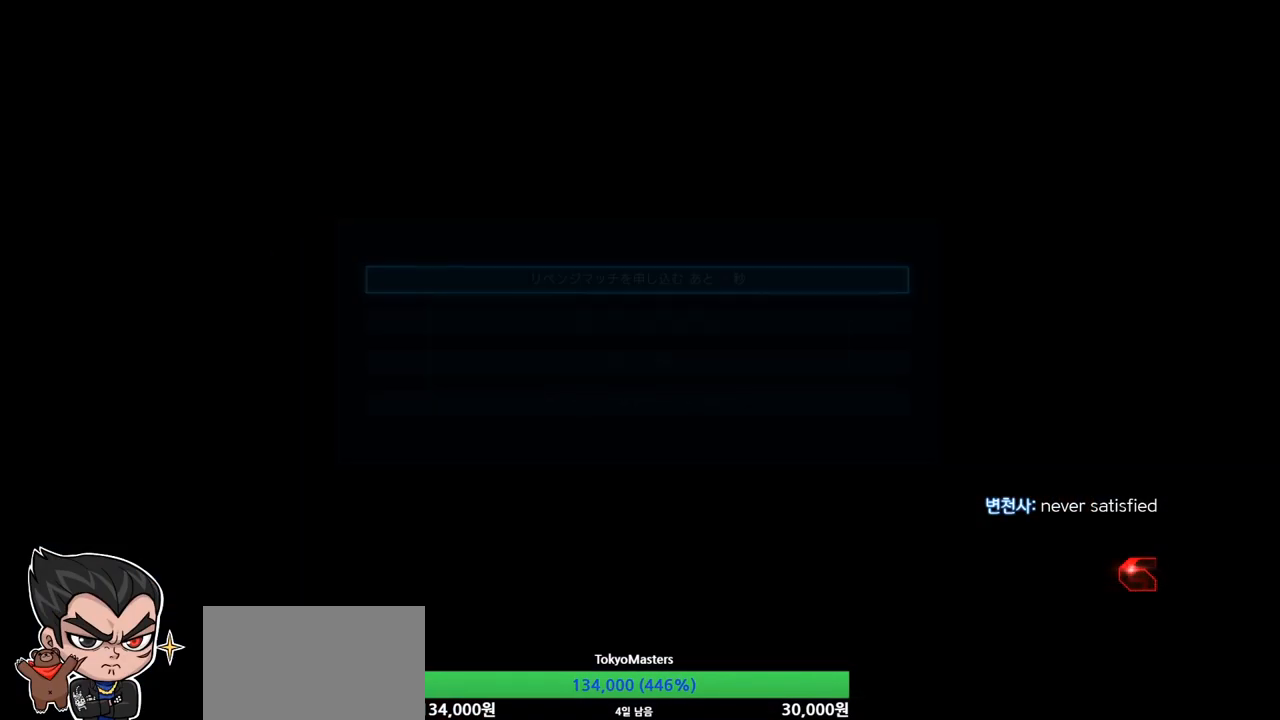
{"buttons": [], "left_stick": "center", "events": []}
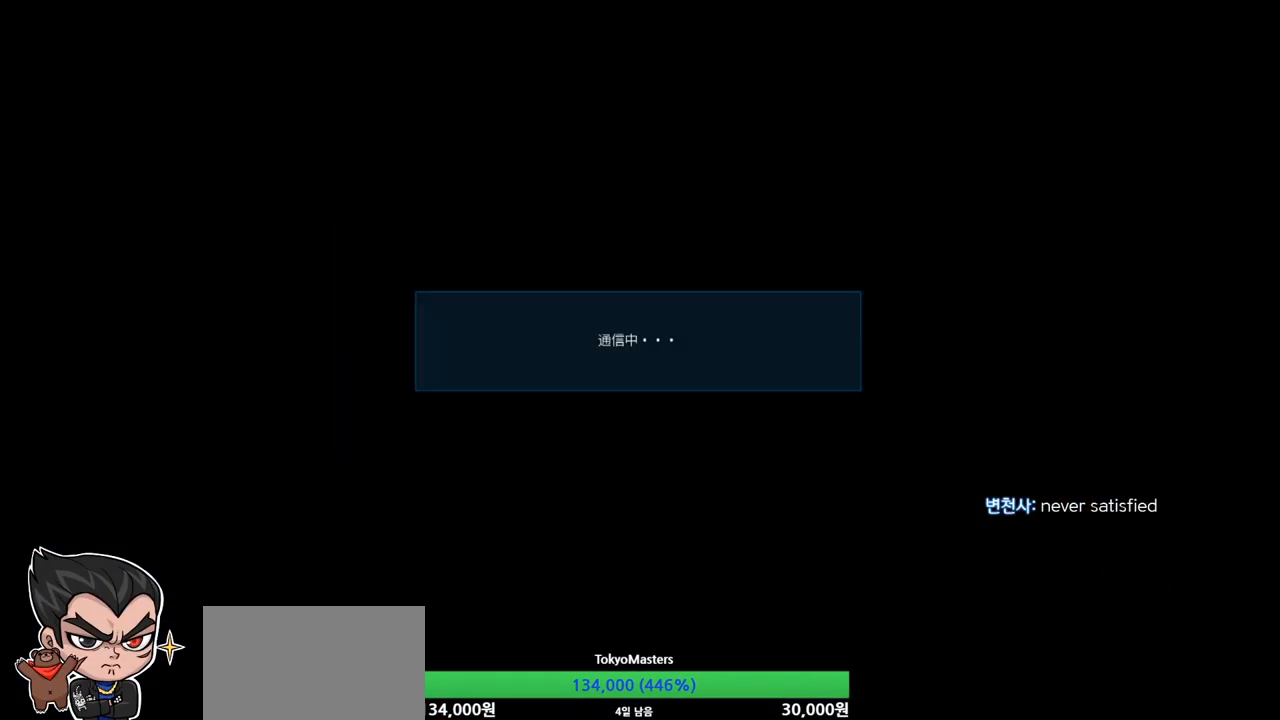
{"buttons": [], "left_stick": "center", "events": []}
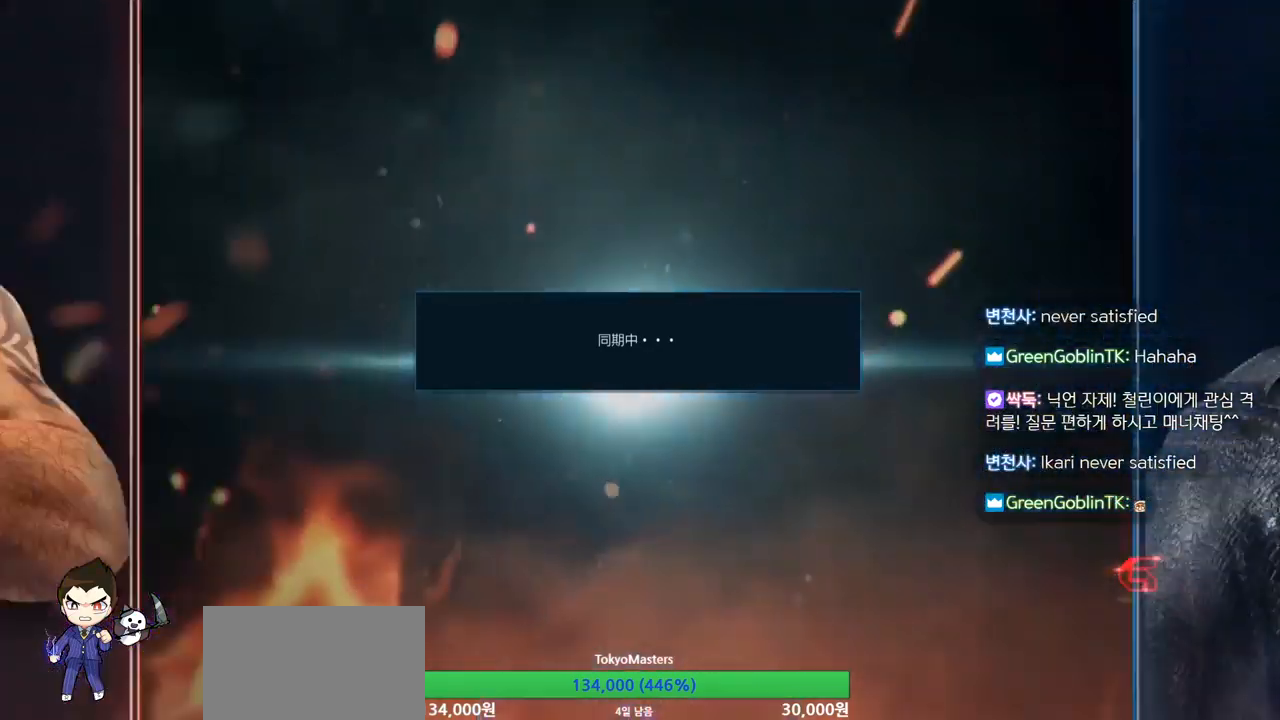
{"buttons": [], "left_stick": "center", "events": []}
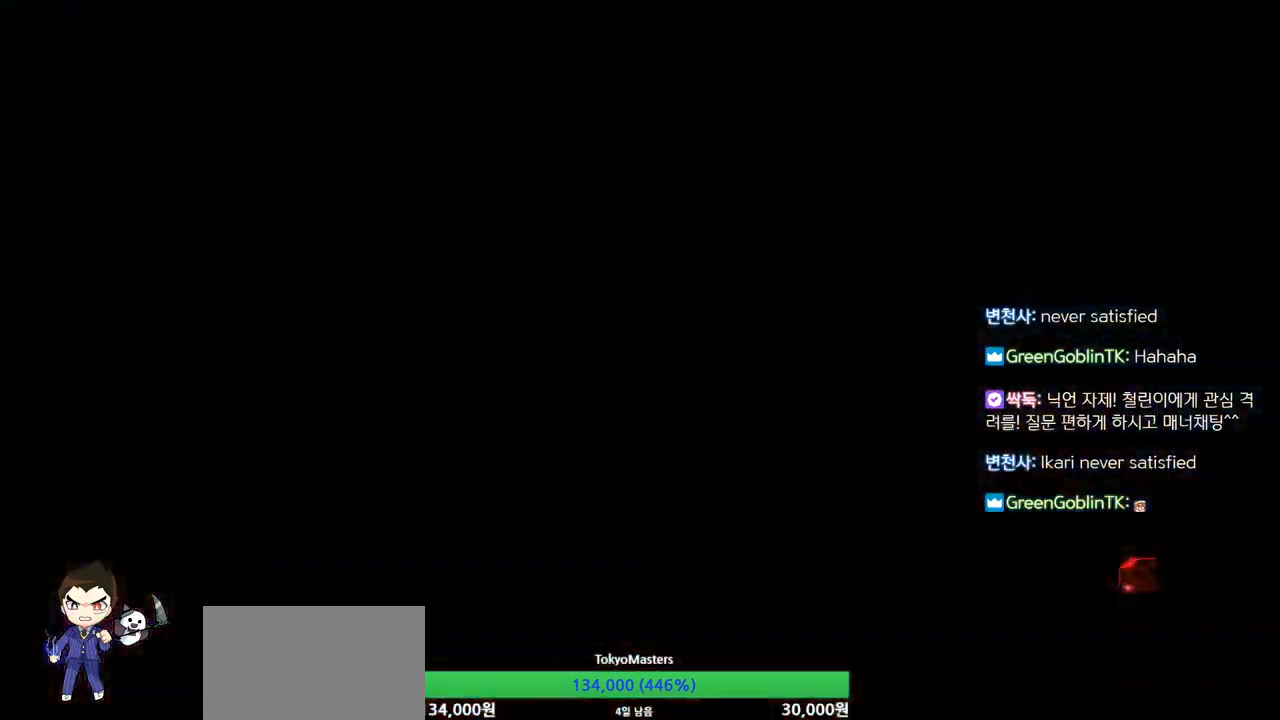
{"buttons": [], "left_stick": "center", "events": []}
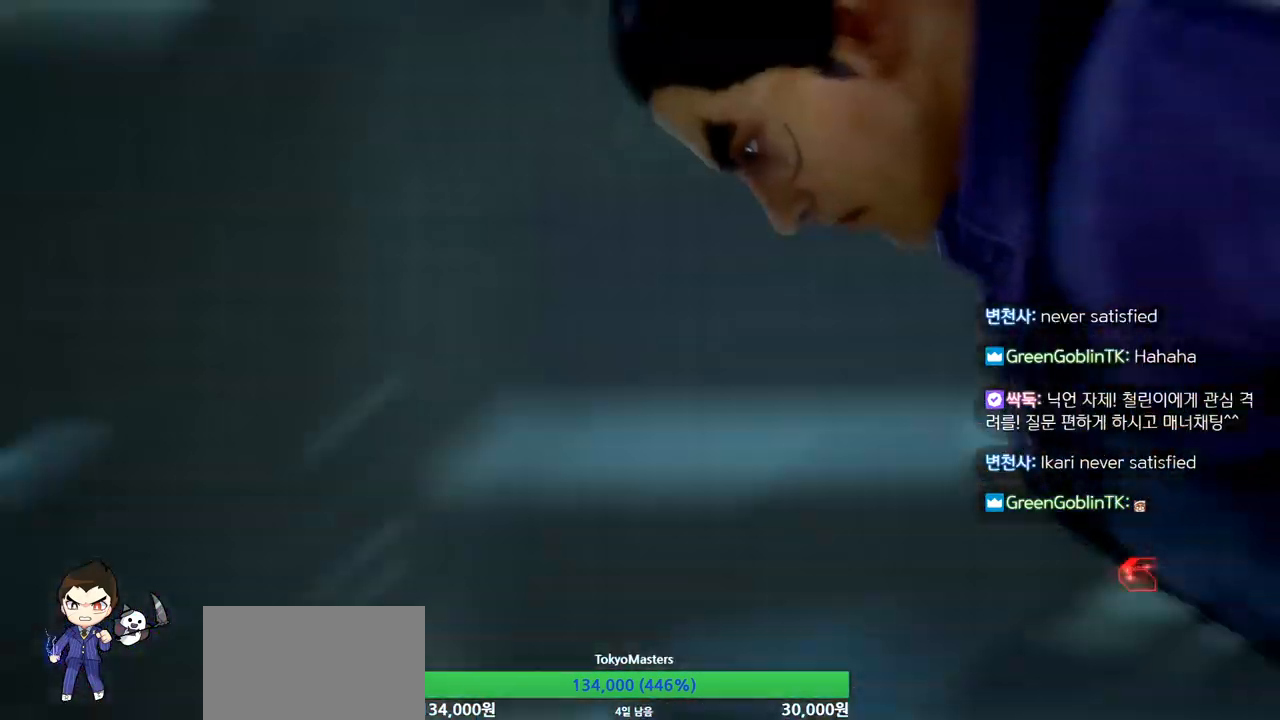
{"buttons": [], "left_stick": "center", "events": []}
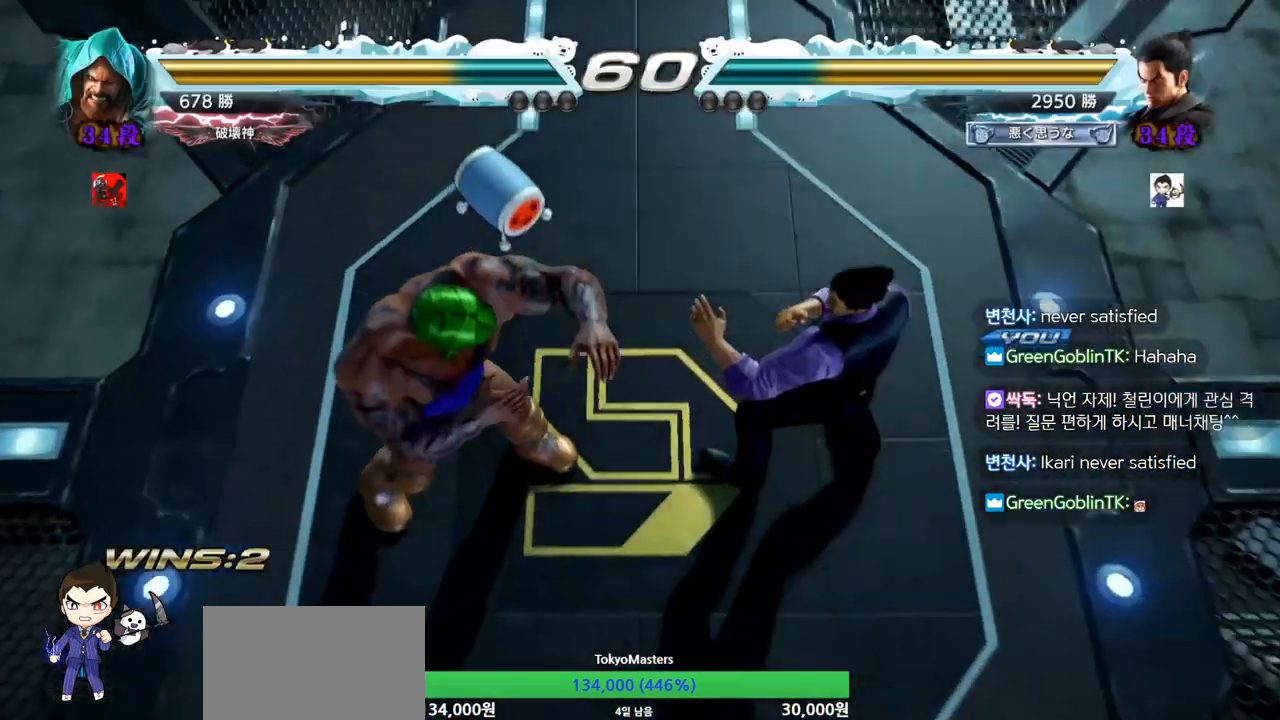
{"buttons": [], "left_stick": "center", "events": []}
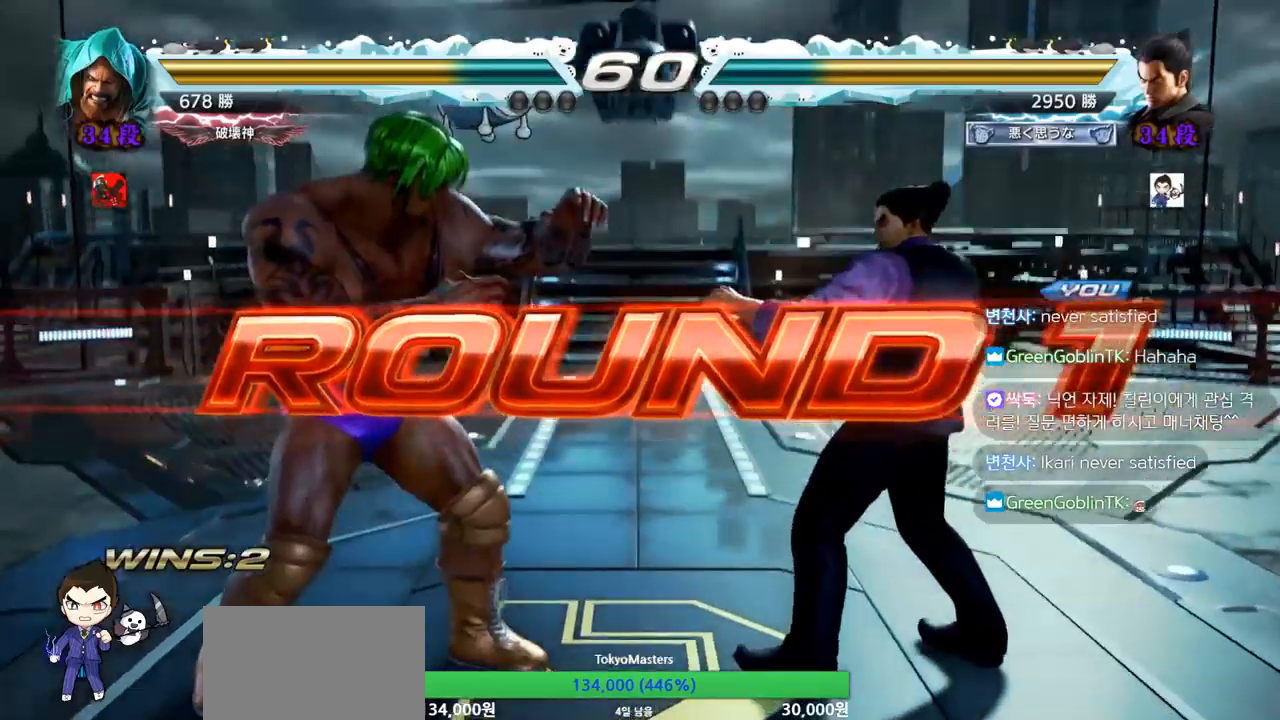
{"buttons": [], "left_stick": "center", "events": []}
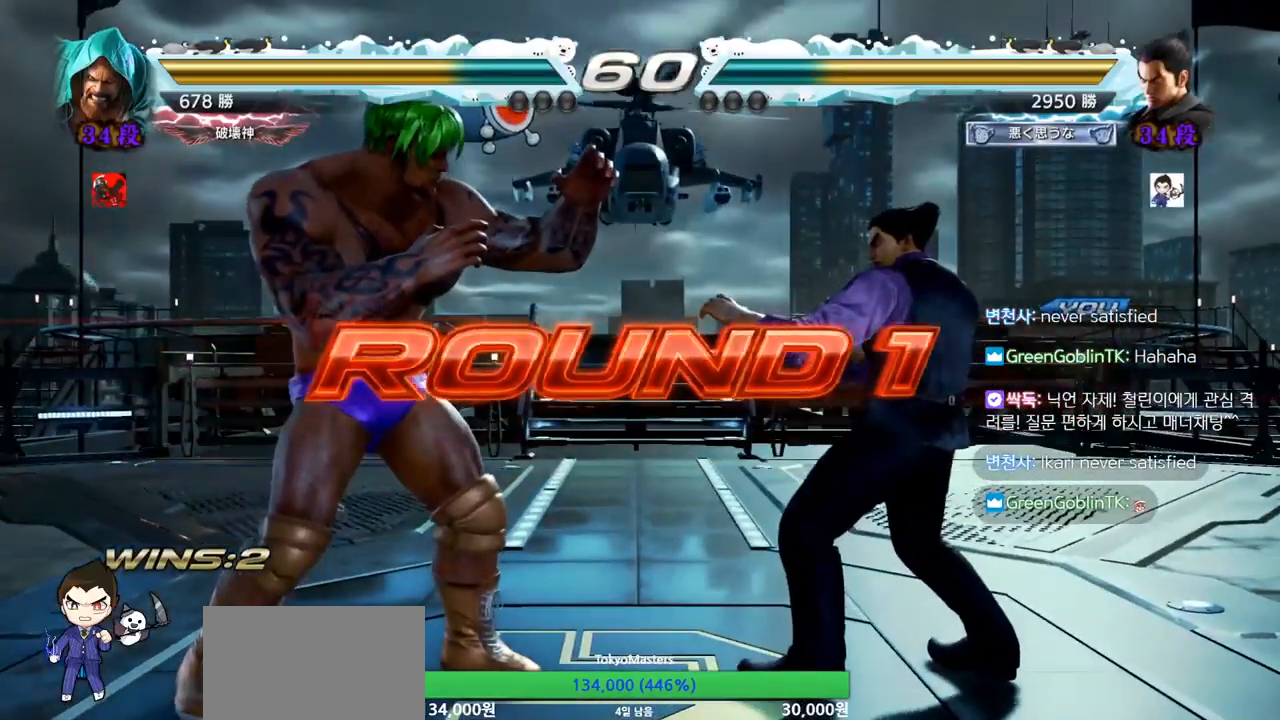
{"buttons": [], "left_stick": "center", "events": [[167, "SQUARE", "down"], [200, "SQUARE", "up"], [300, "SQUARE", "down"], [400, "SQUARE", "up"]]}
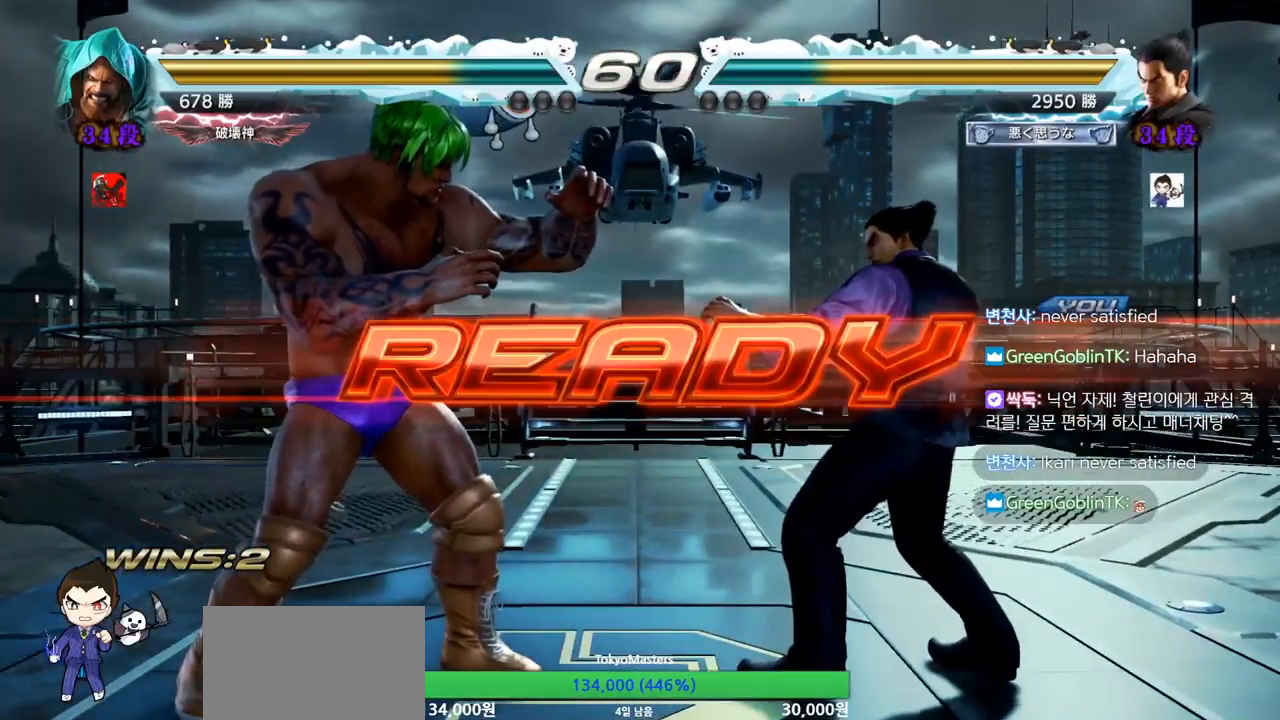
{"buttons": [], "left_stick": "center", "events": [[67, "SQUARE", "down"], [134, "SQUARE", "up"], [284, "SQUARE", "down"], [351, "SQUARE", "up"], [384, "SQUARE", "down"], [484, "SQUARE", "up"]]}
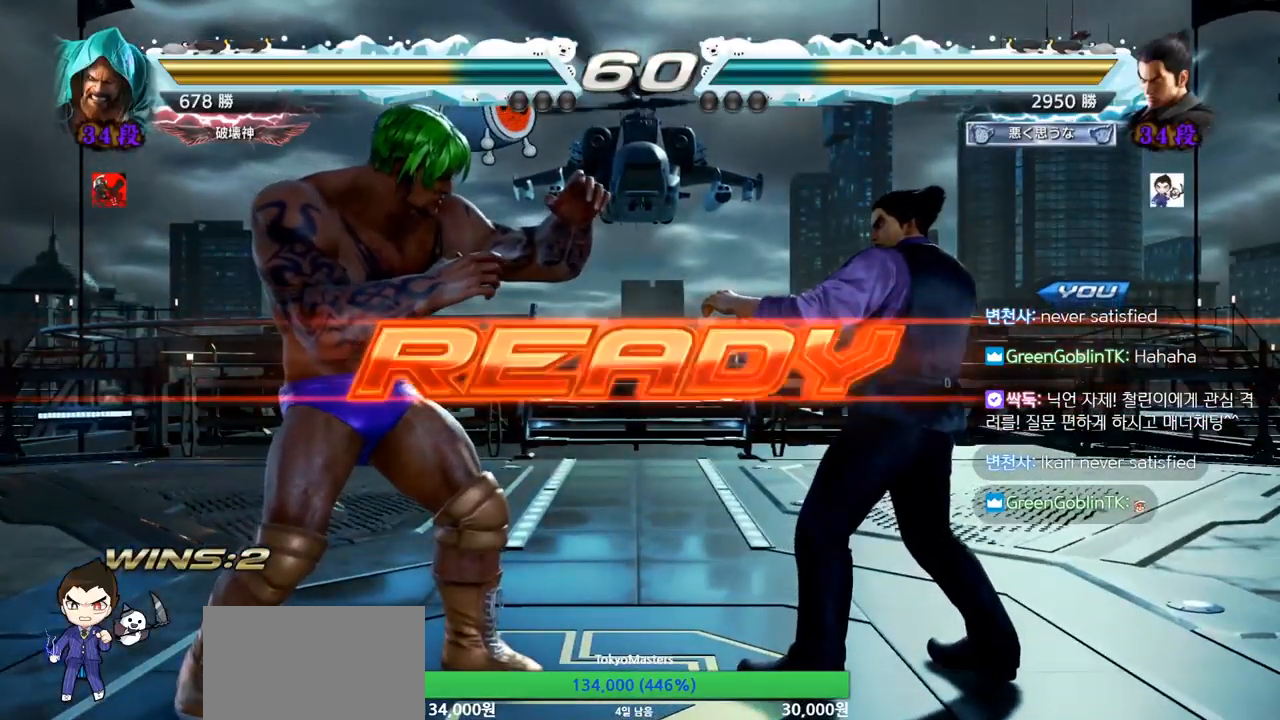
{"buttons": [], "left_stick": "center", "events": [[67, "SQUARE", "down"], [200, "SQUARE", "up"], [234, "SQUARE", "down"], [284, "SQUARE", "up"], [350, "SQUARE", "down"], [434, "SQUARE", "up"]]}
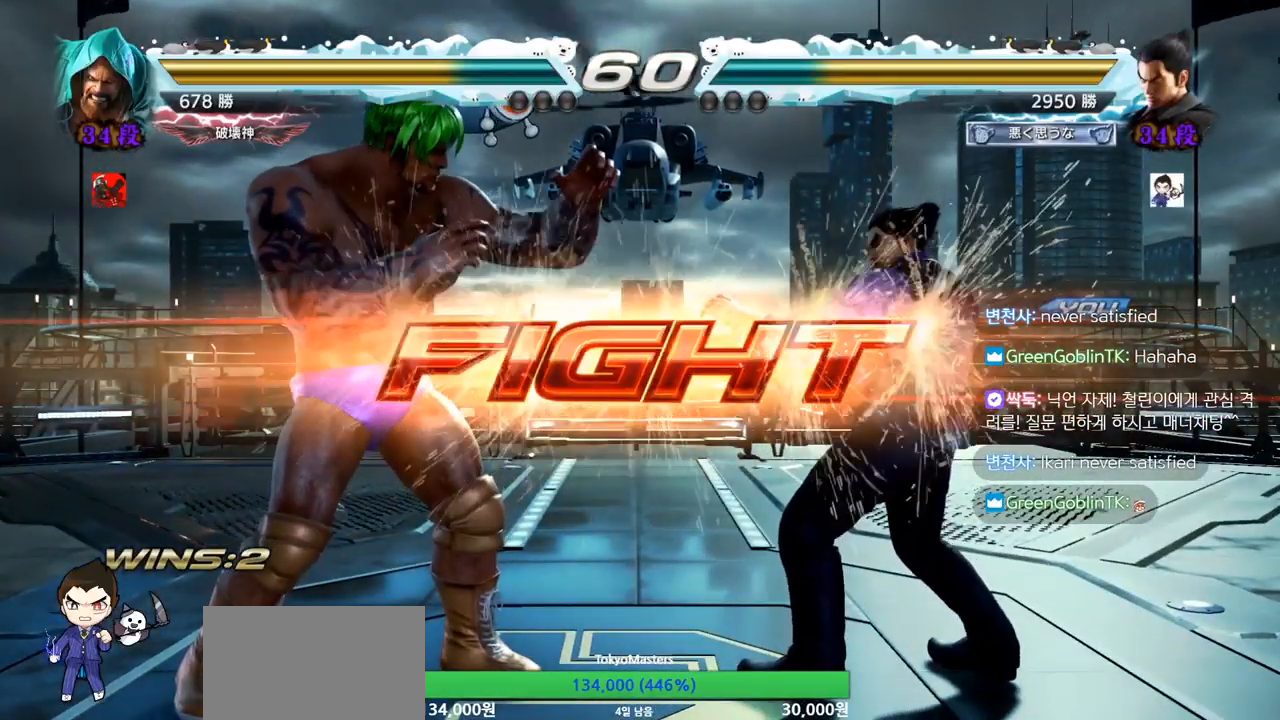
{"buttons": [], "left_stick": "center", "events": [[133, "left_stick", "left"], [183, "SQUARE", "down"], [233, "SQUARE", "up"], [266, "left_stick", "center"]]}
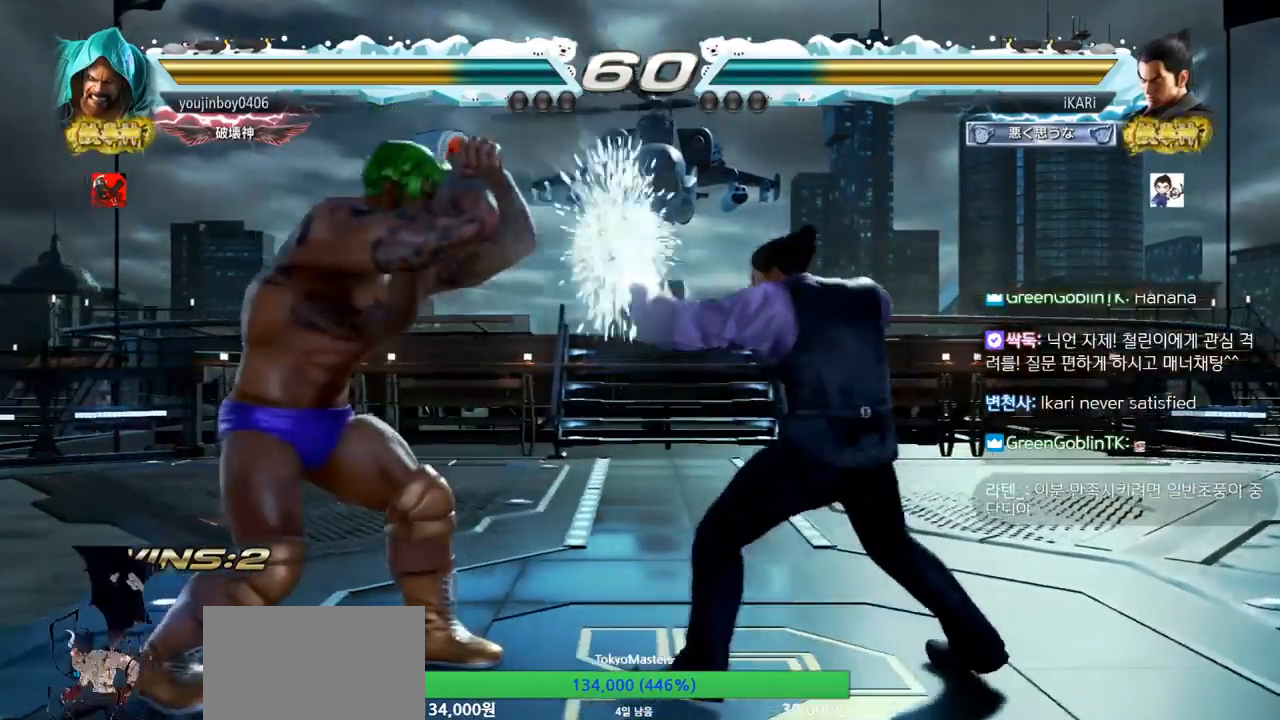
{"buttons": [], "left_stick": "center", "events": [[133, "left_stick", "left"], [184, "left_stick", "down"], [250, "left_stick", "center"]]}
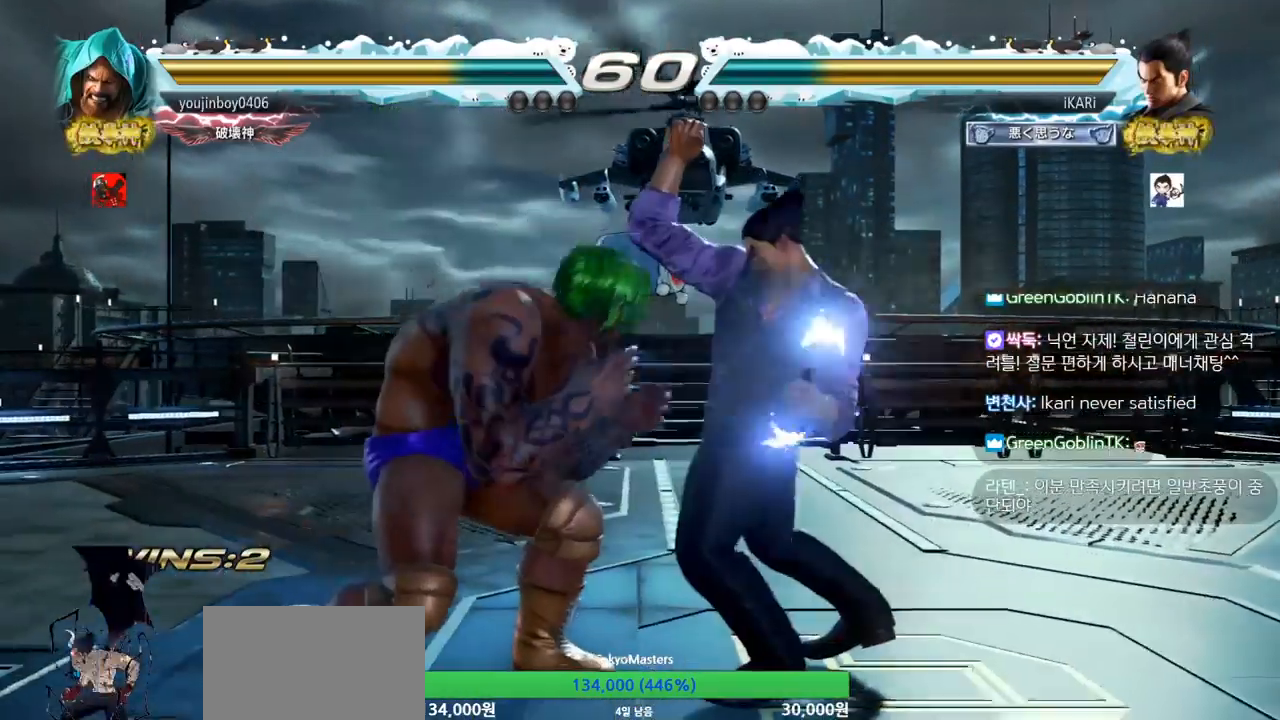
{"buttons": [], "left_stick": "down", "events": [[183, "left_stick", "right"], [233, "left_stick", "down"]]}
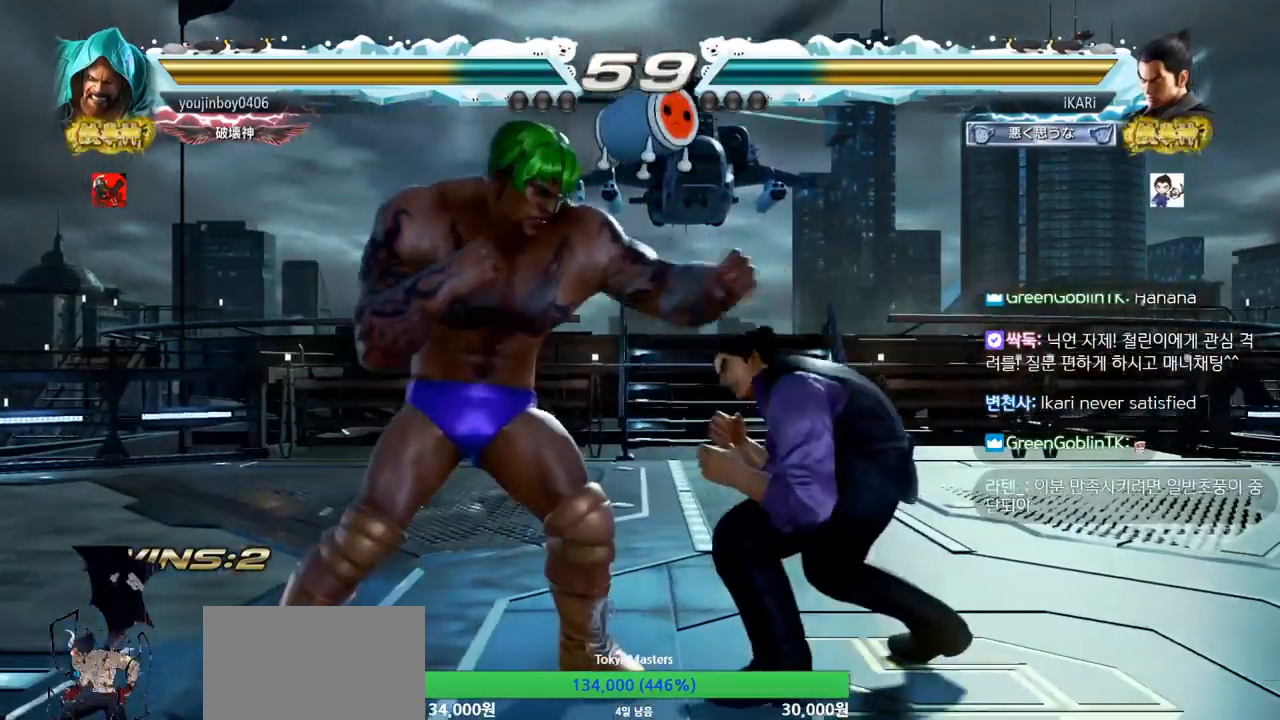
{"buttons": [], "left_stick": "left", "events": [[83, "left_stick", "center"], [100, "SQUARE", "down"], [117, "SQUARE", "up"], [400, "left_stick", "left"]]}
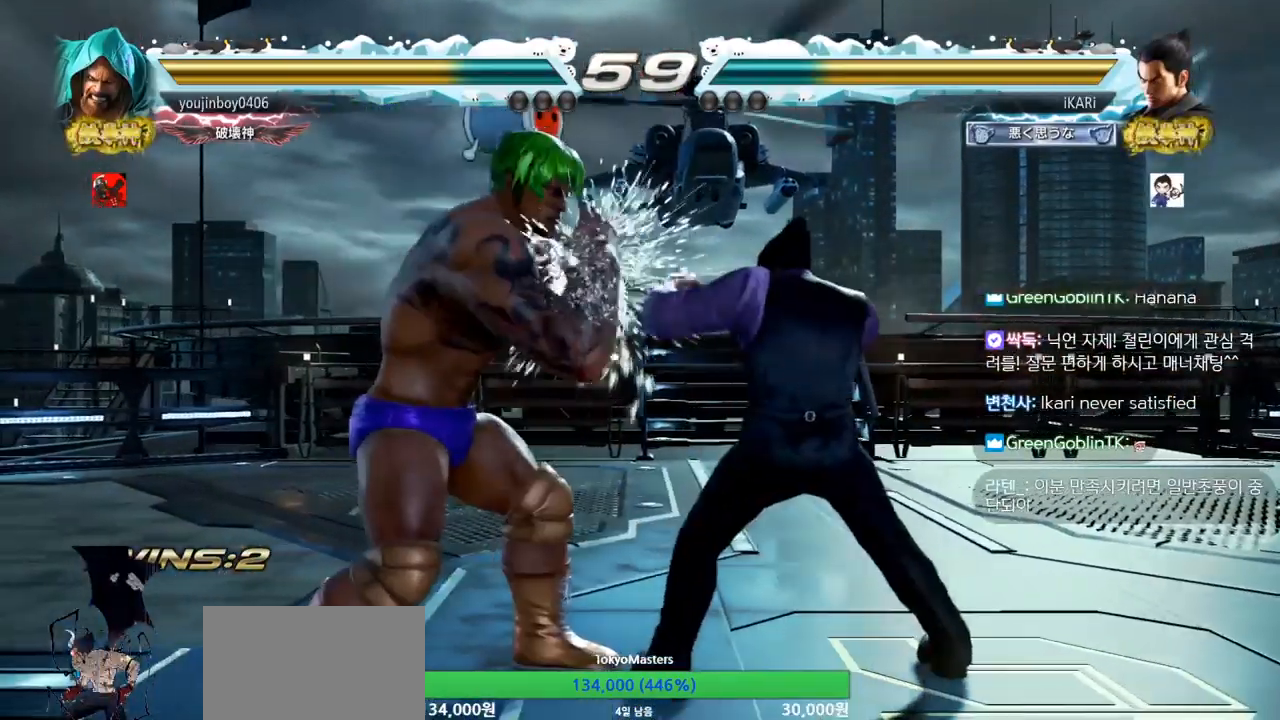
{"buttons": [], "left_stick": "right", "events": [[50, "left_stick", "center"], [216, "left_stick", "right"]]}
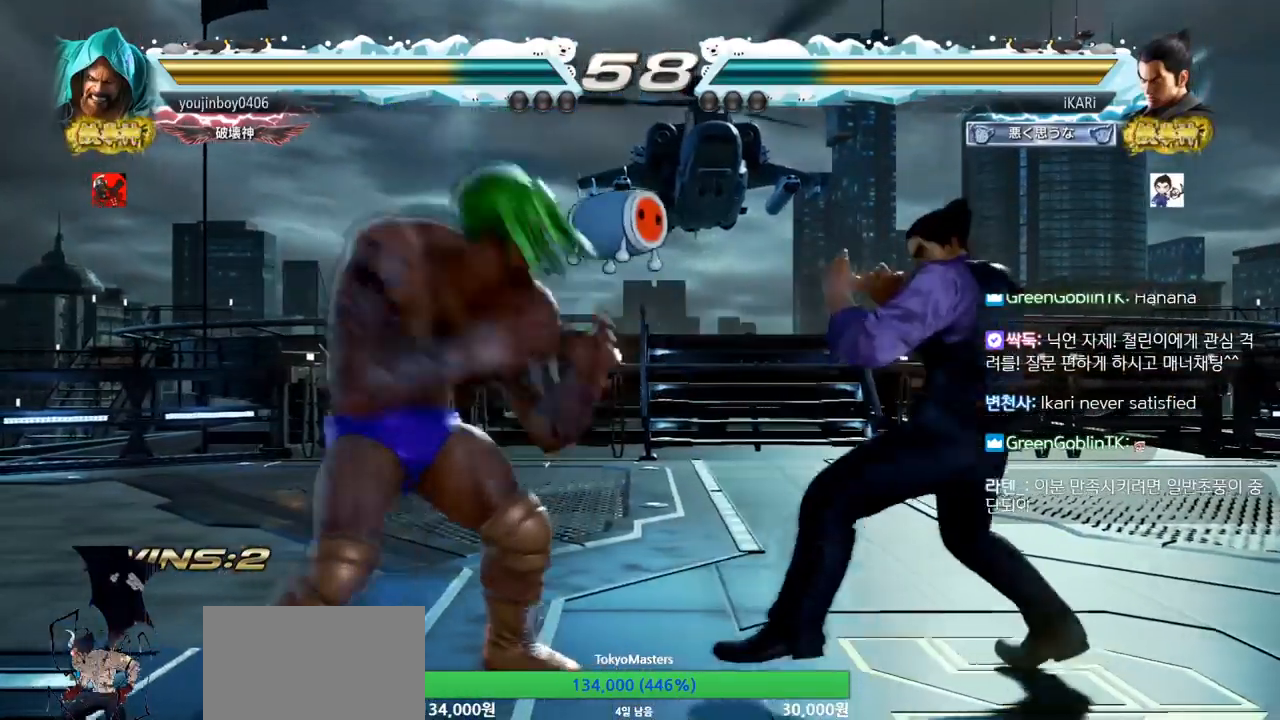
{"buttons": [], "left_stick": "center", "events": [[33, "left_stick", "down"], [133, "left_stick", "right"], [200, "left_stick", "center"], [250, "left_stick", "right"], [350, "left_stick", "center"]]}
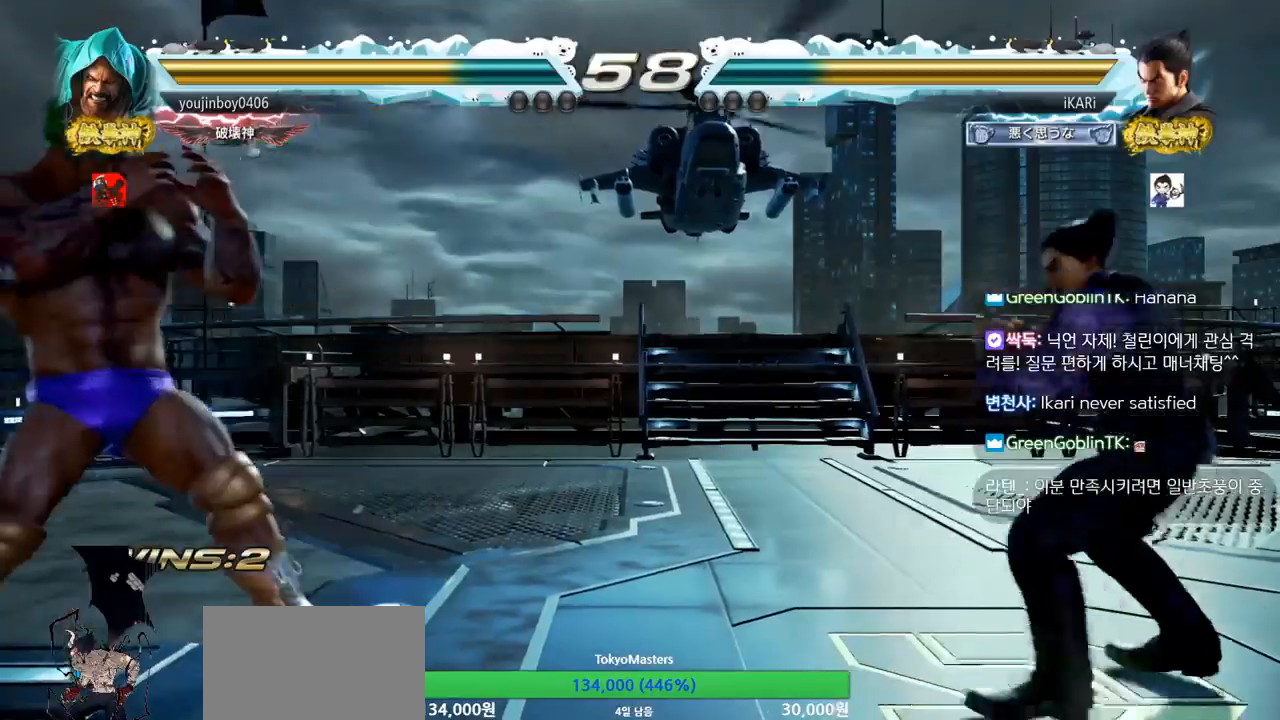
{"buttons": [], "left_stick": "right", "events": [[83, "left_stick", "left"], [133, "left_stick", "center"], [283, "left_stick", "right"]]}
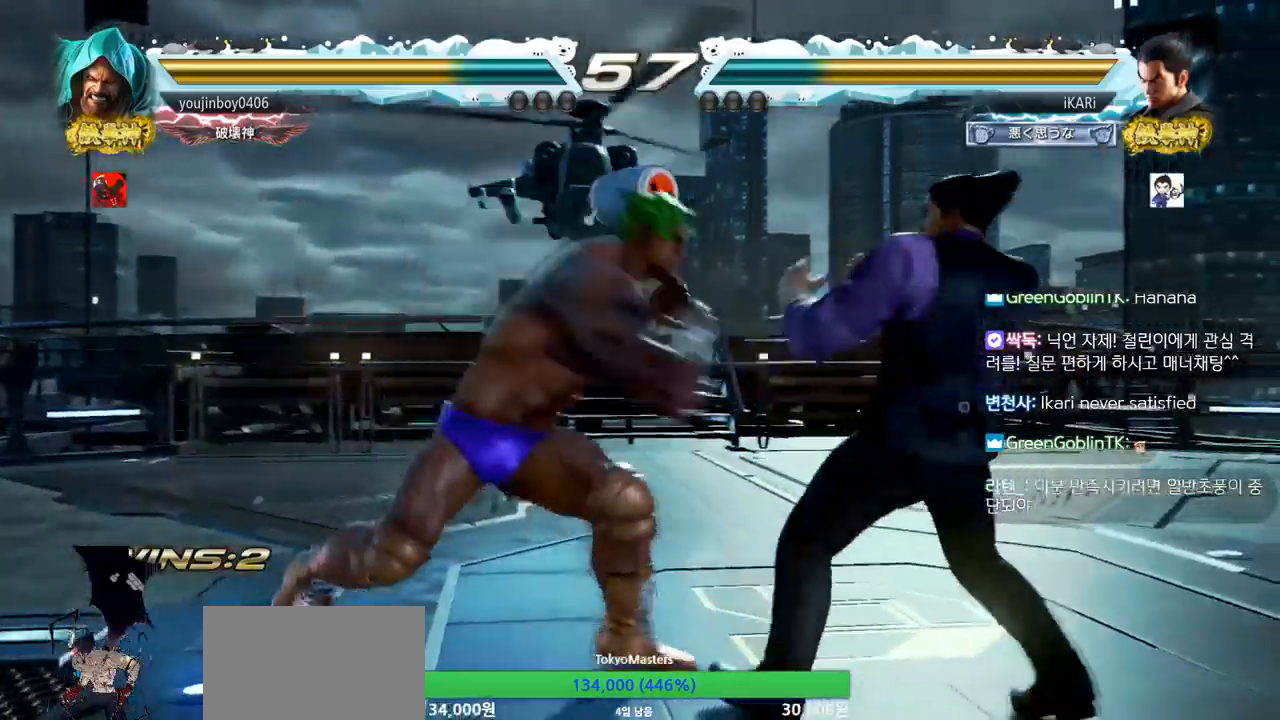
{"buttons": [], "left_stick": "center", "events": [[50, "left_stick", "down"], [100, "left_stick", "center"], [234, "left_stick", "right"], [434, "left_stick", "center"]]}
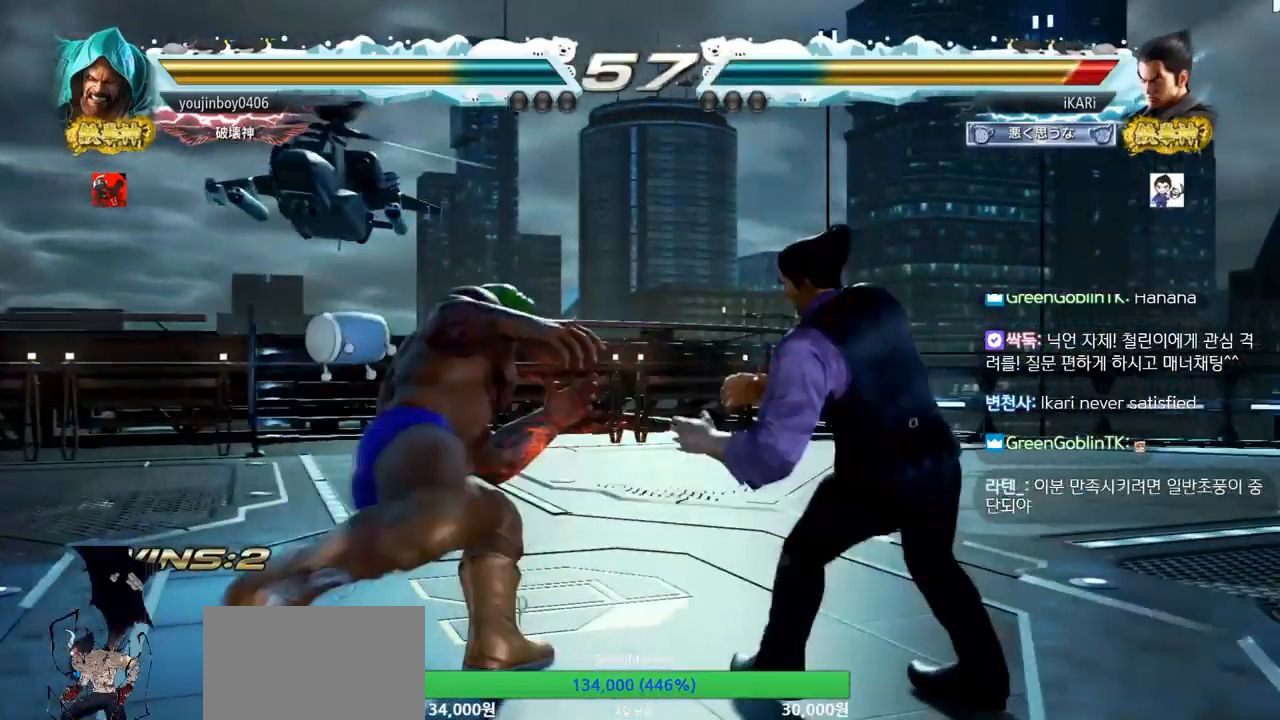
{"buttons": [], "left_stick": "right", "events": [[166, "SQUARE", "down"], [250, "SQUARE", "up"], [500, "left_stick", "right"]]}
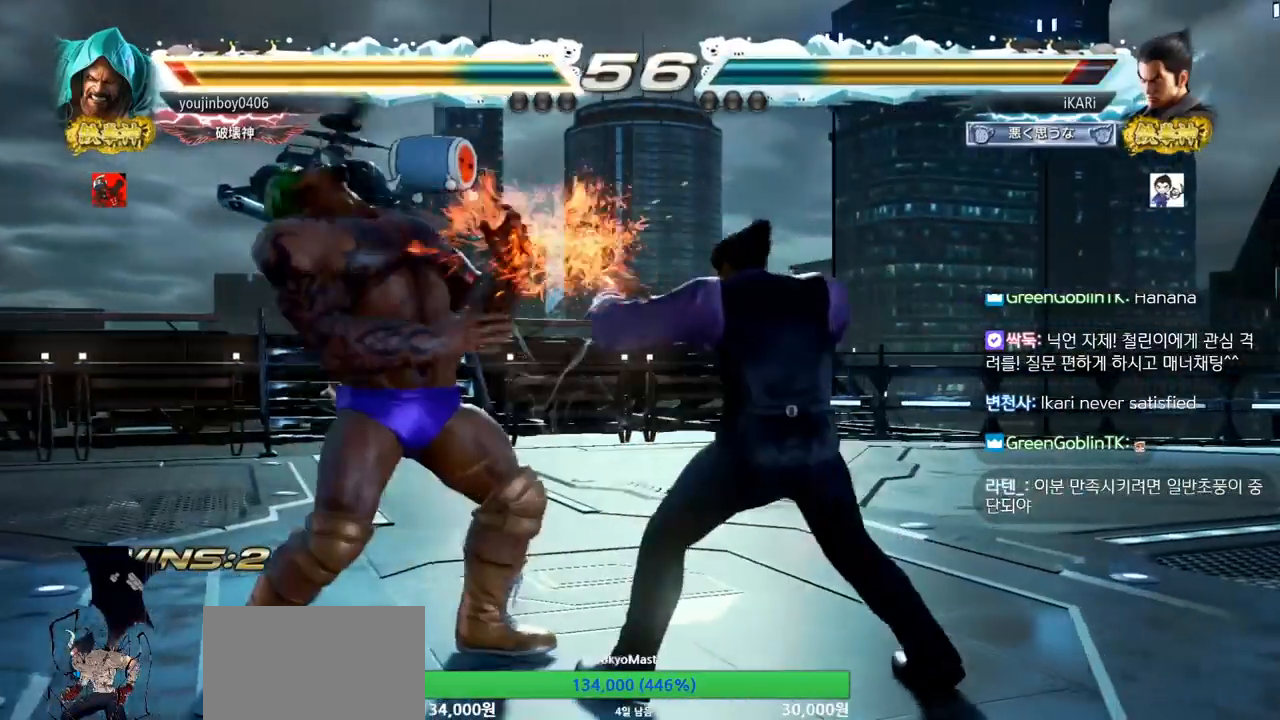
{"buttons": [], "left_stick": "center", "events": [[50, "left_stick", "down-right"], [117, "CIRCLE", "down"], [184, "CIRCLE", "up"], [300, "left_stick", "center"]]}
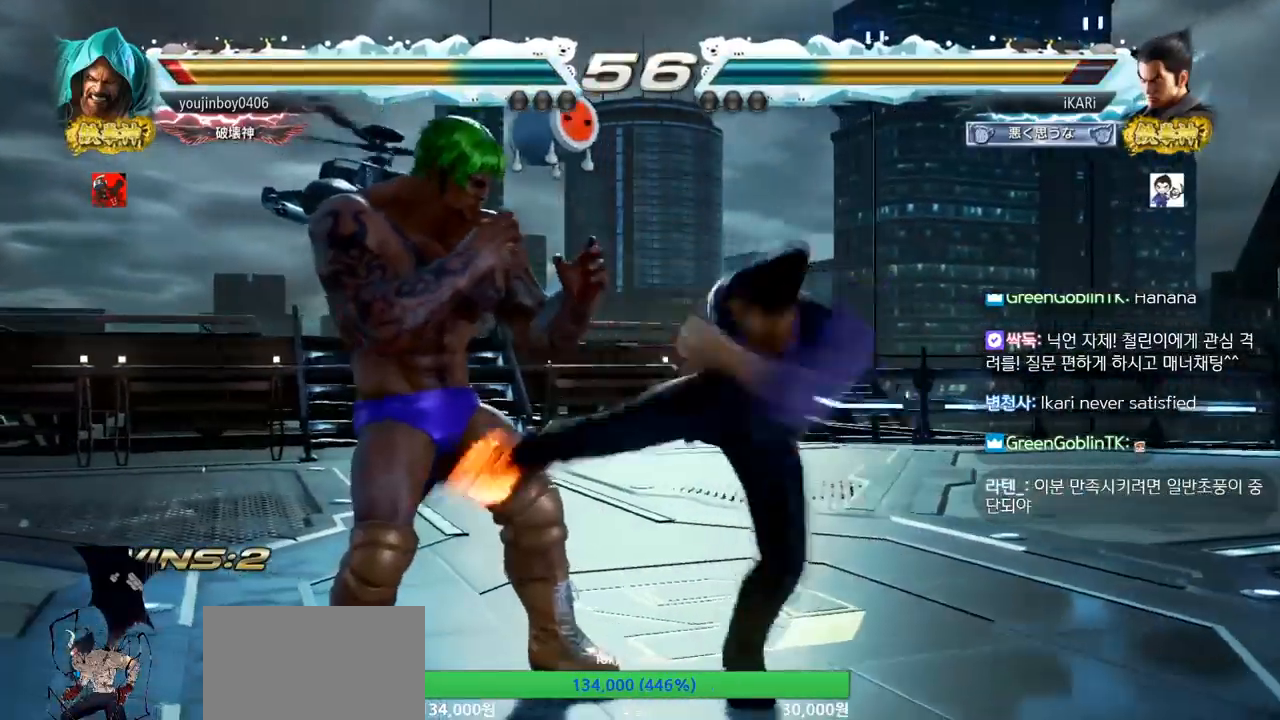
{"buttons": [], "left_stick": "down-right", "events": [[300, "left_stick", "right"], [350, "left_stick", "down-right"]]}
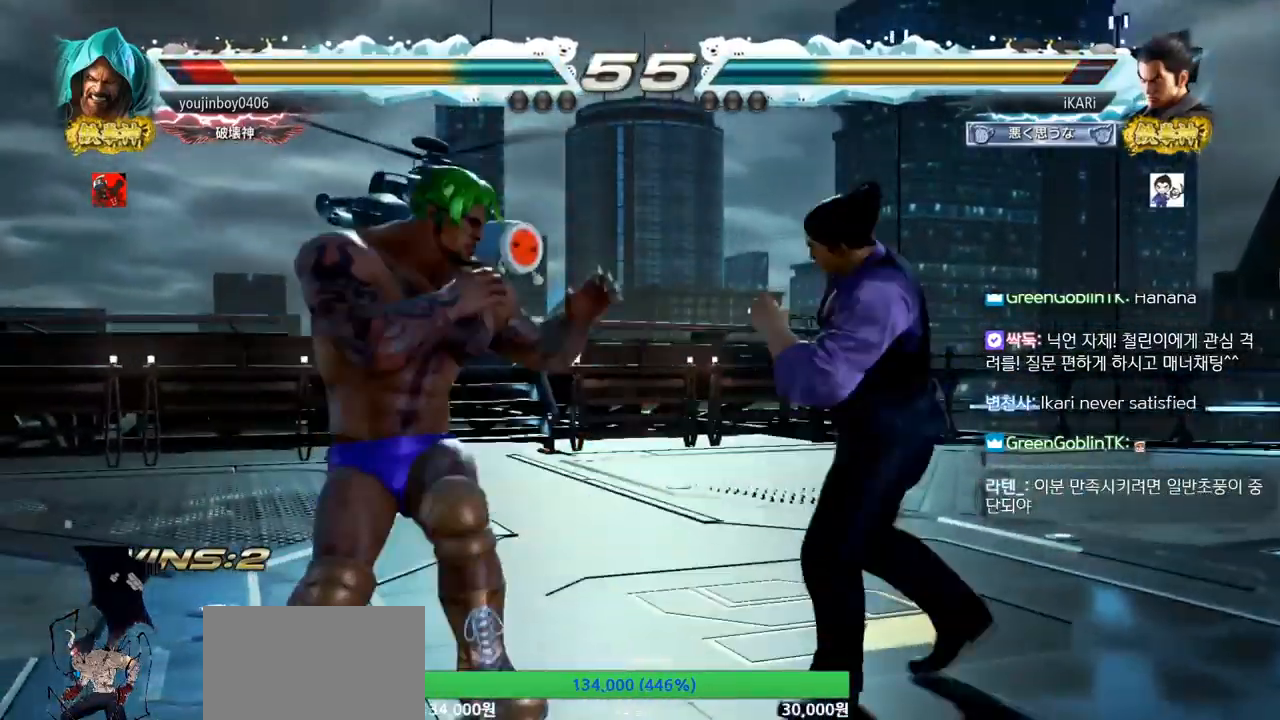
{"buttons": [], "left_stick": "center", "events": [[167, "left_stick", "center"]]}